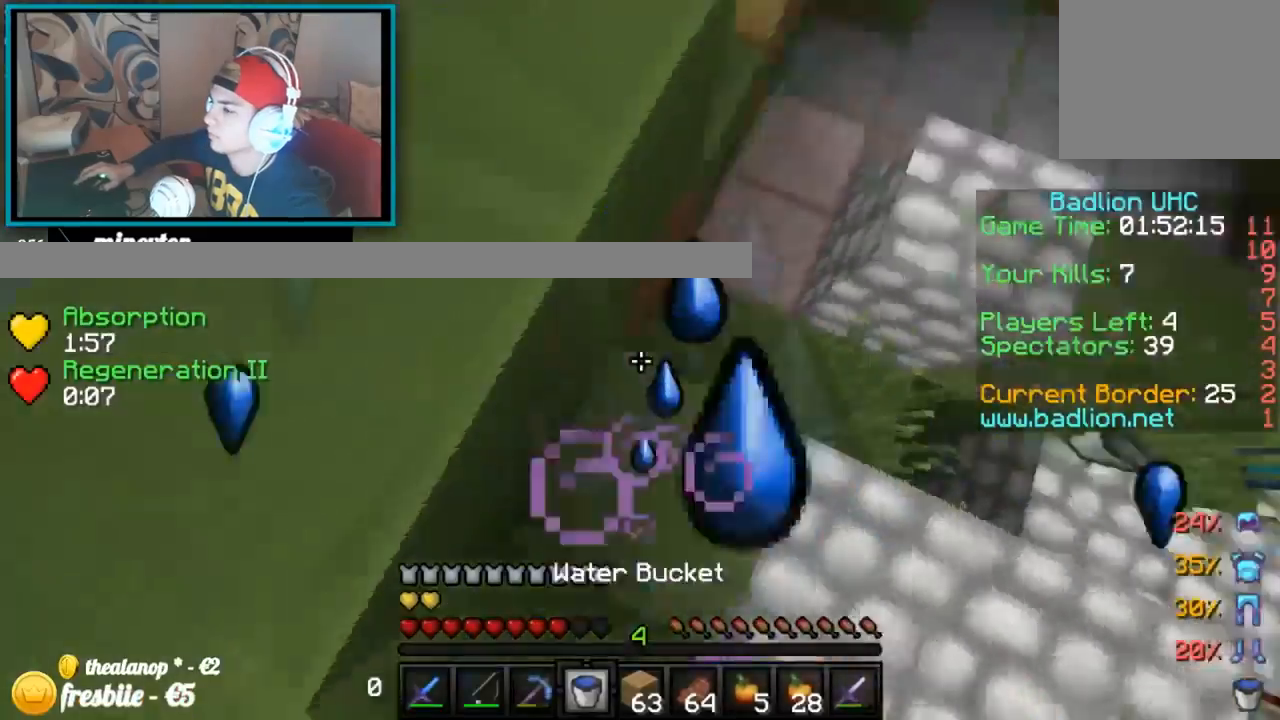
Gameplay with keyboard; each line is a JSON object with the keys held at the frame after it. "events" lists presses ("down") and releases ("up") of "down", "left", "right" and "up" between this image and that frame as [ms after this image, input, new state], when the widget could be followed in between. No other keys are recorded. Mouse input is not recorded.
{"keys": ["up"], "events": [[134, "right", "down"], [484, "right", "up"]]}
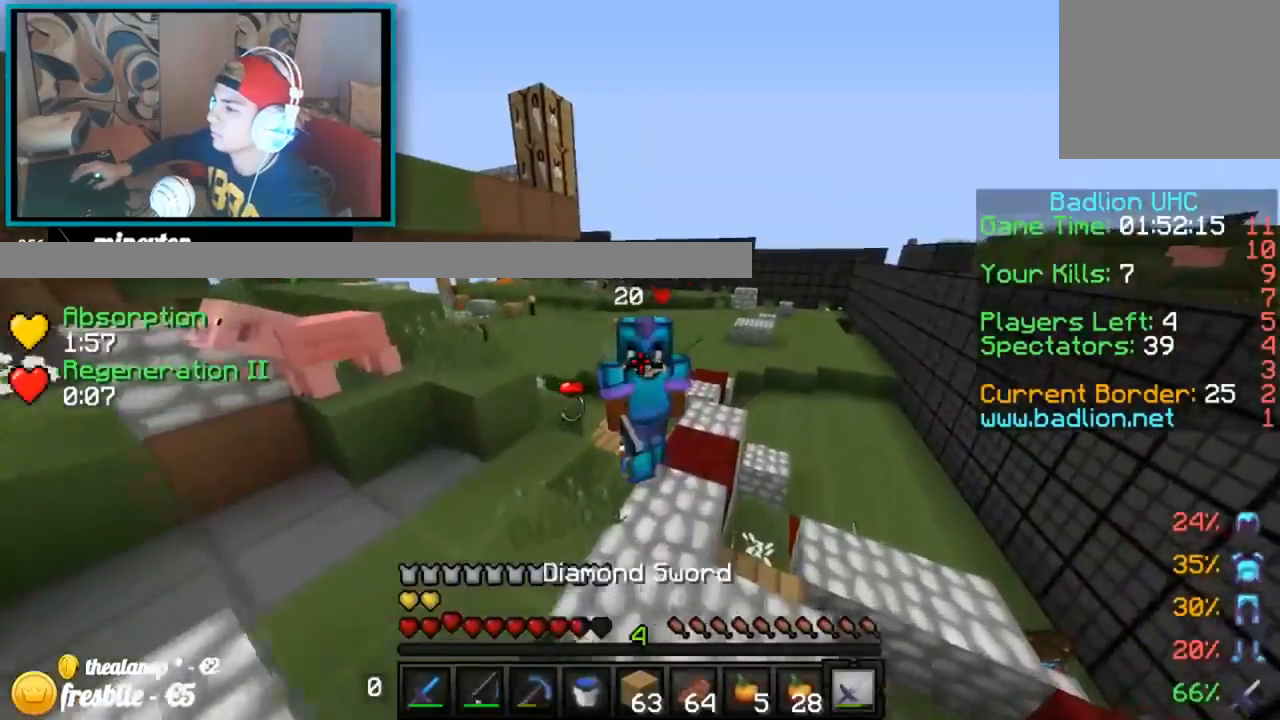
{"keys": ["up"], "events": []}
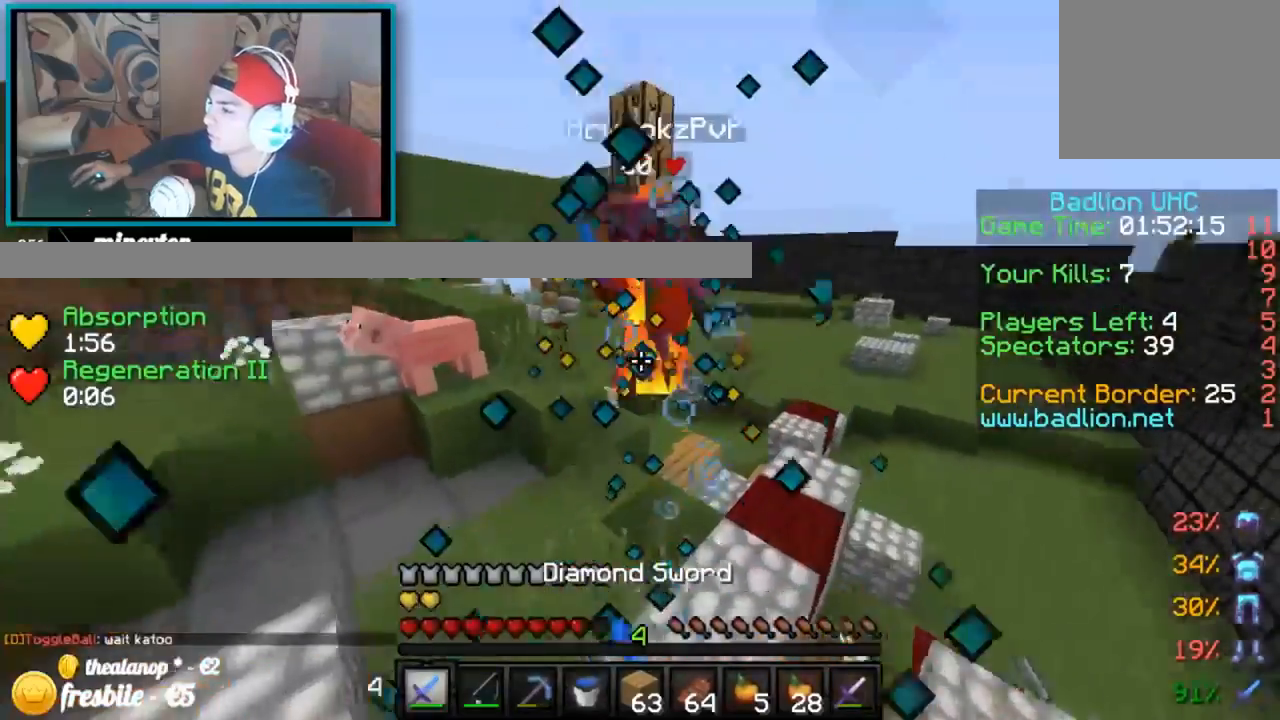
{"keys": ["left", "up"], "events": [[184, "left", "down"]]}
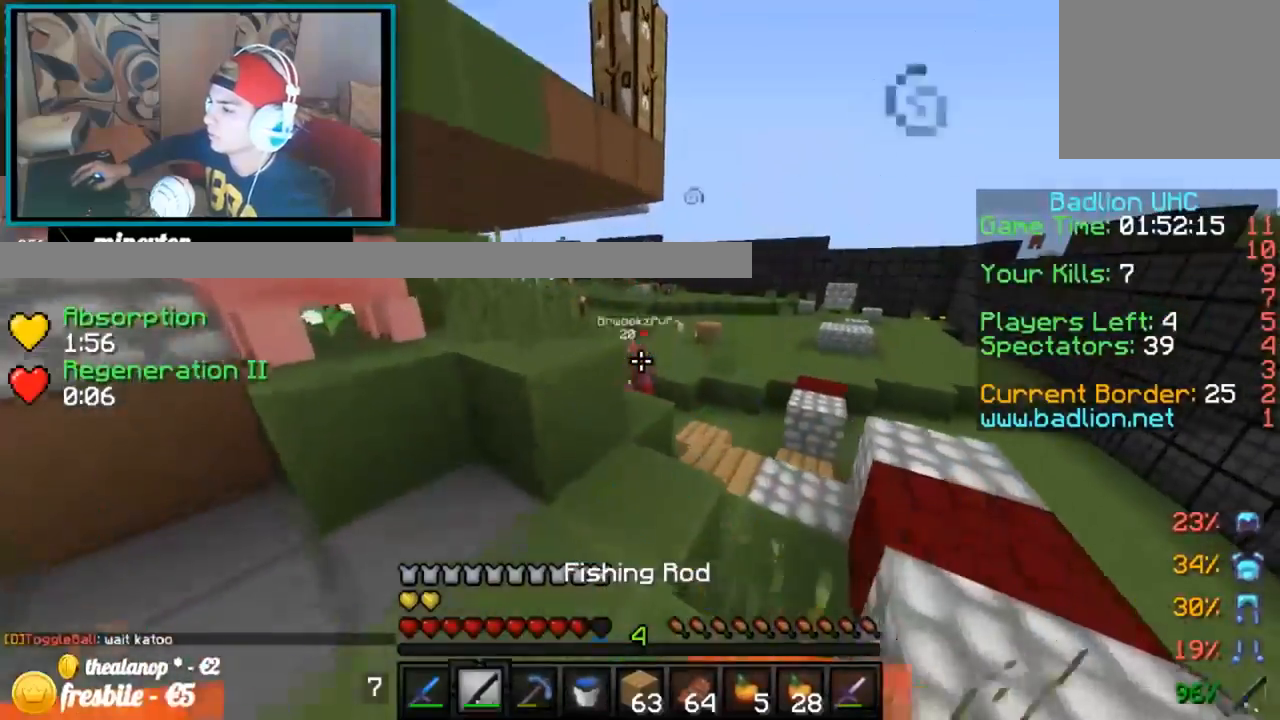
{"keys": ["up"], "events": [[183, "left", "up"]]}
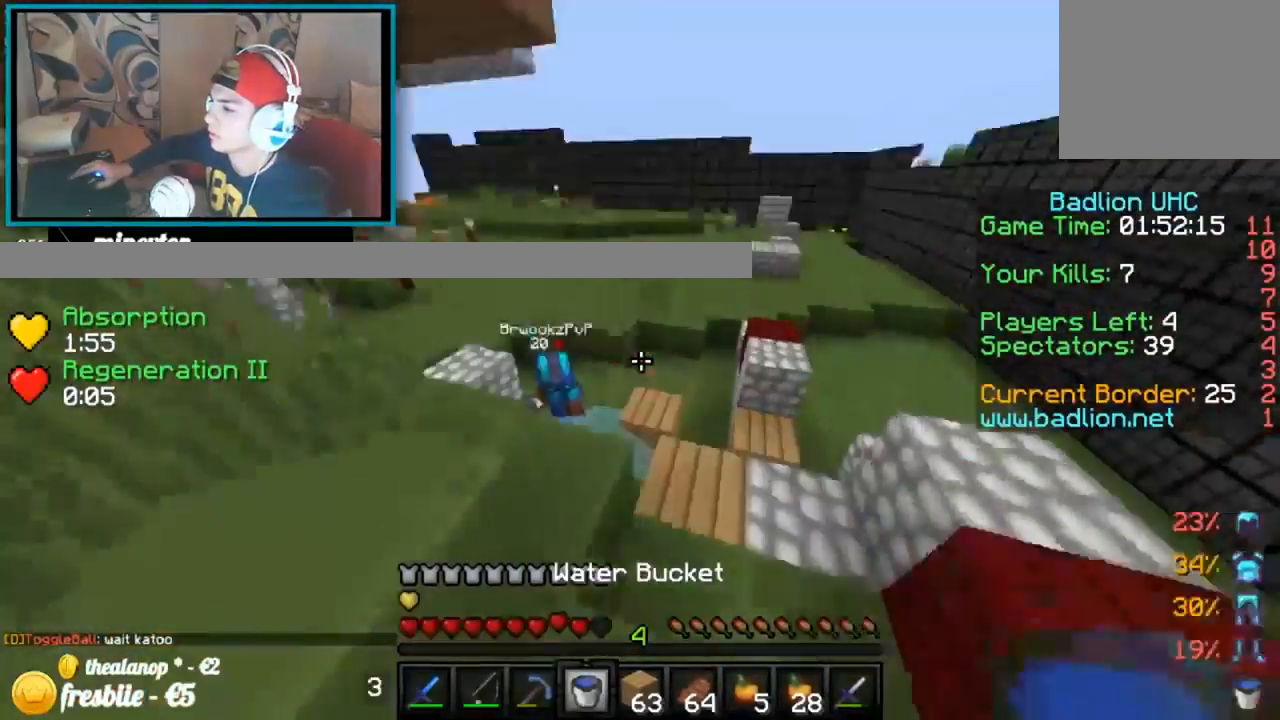
{"keys": ["up"], "events": [[134, "right", "down"], [284, "right", "up"]]}
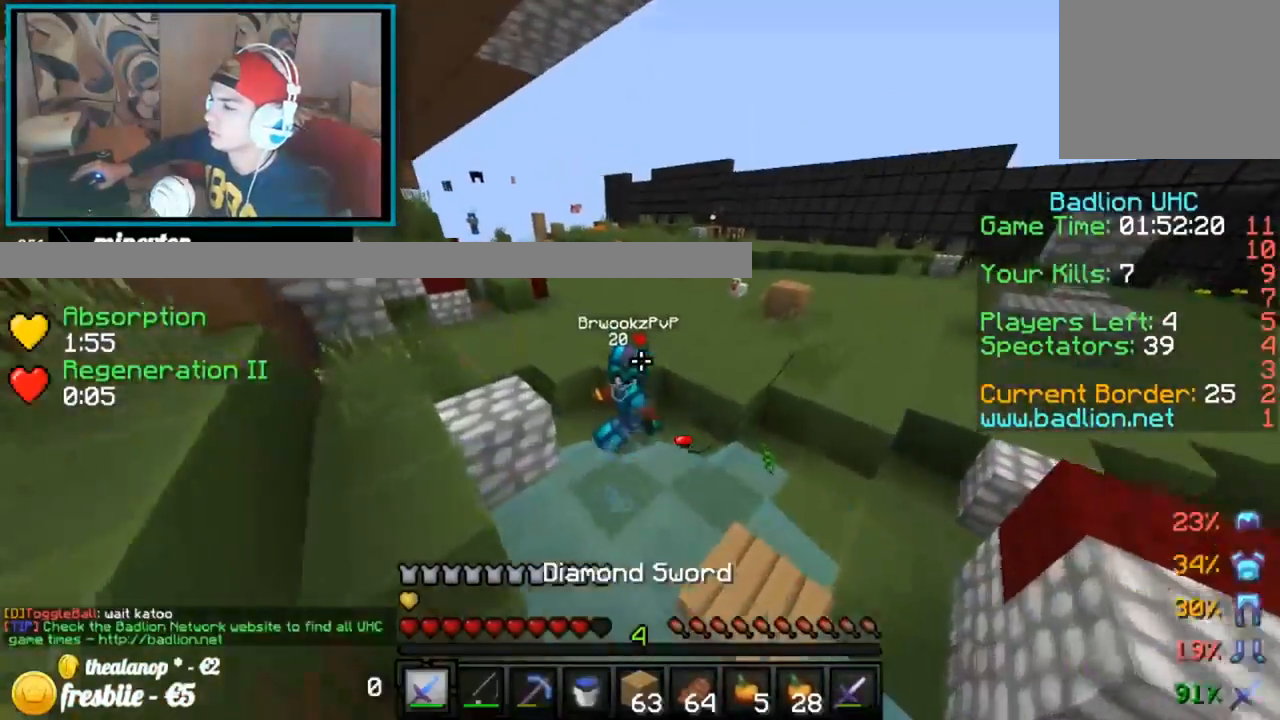
{"keys": ["up"], "events": [[33, "right", "down"], [233, "right", "up"]]}
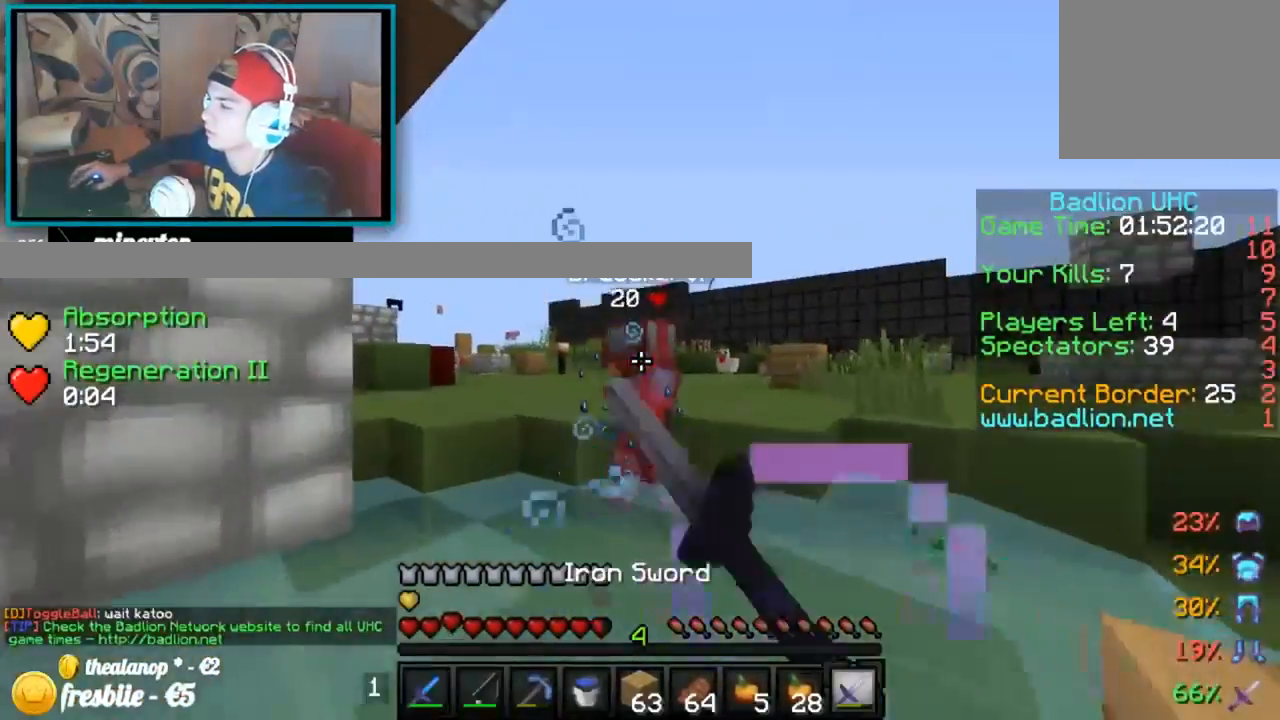
{"keys": ["up"], "events": []}
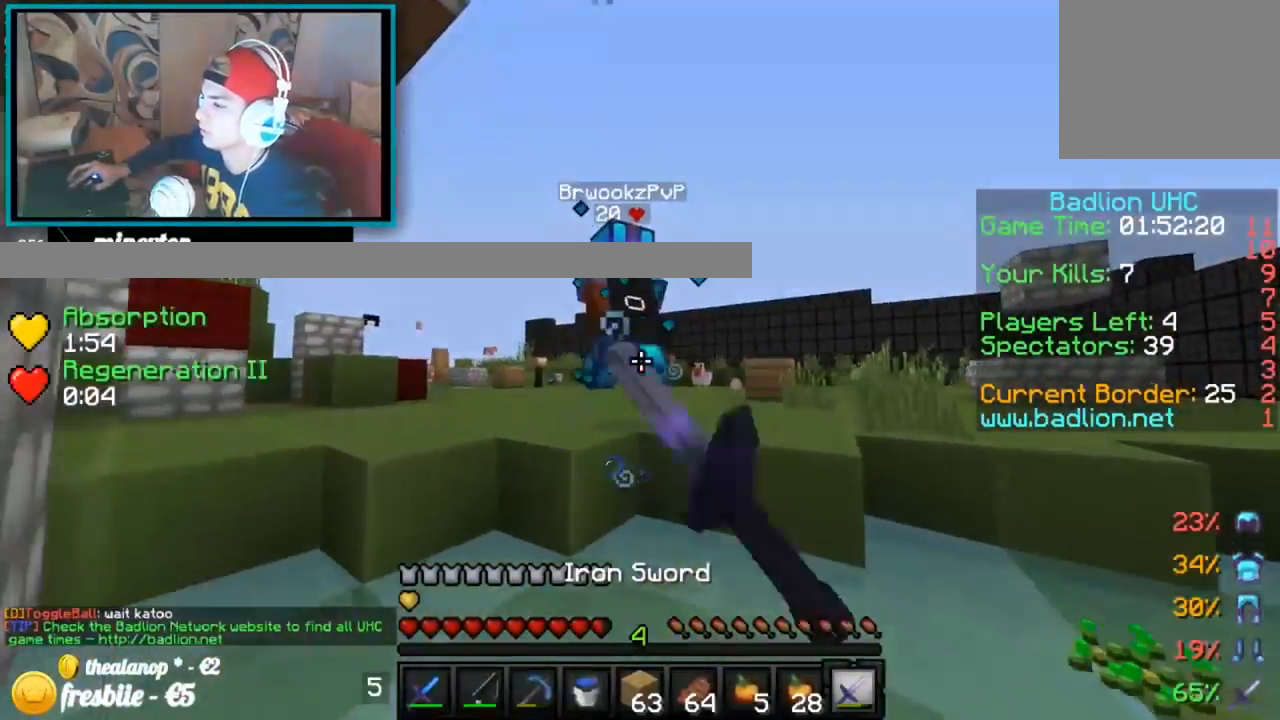
{"keys": ["right", "up"], "events": [[333, "right", "down"]]}
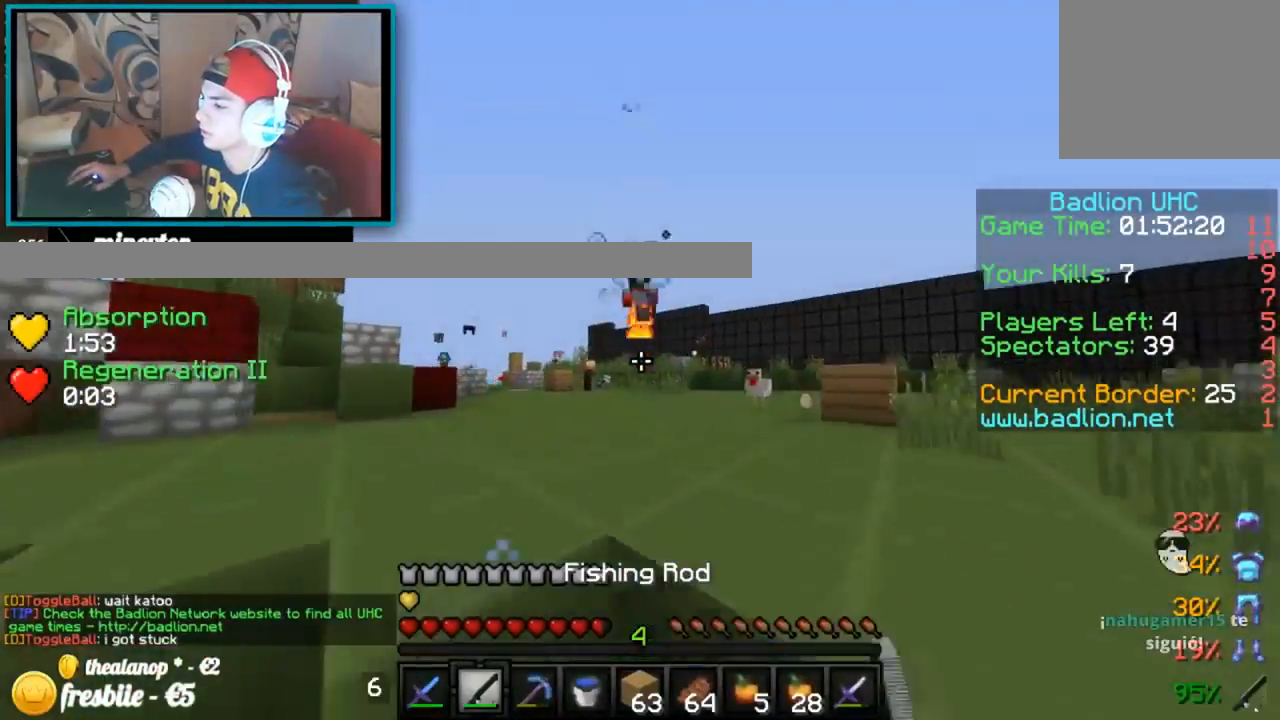
{"keys": ["up"], "events": [[83, "right", "up"]]}
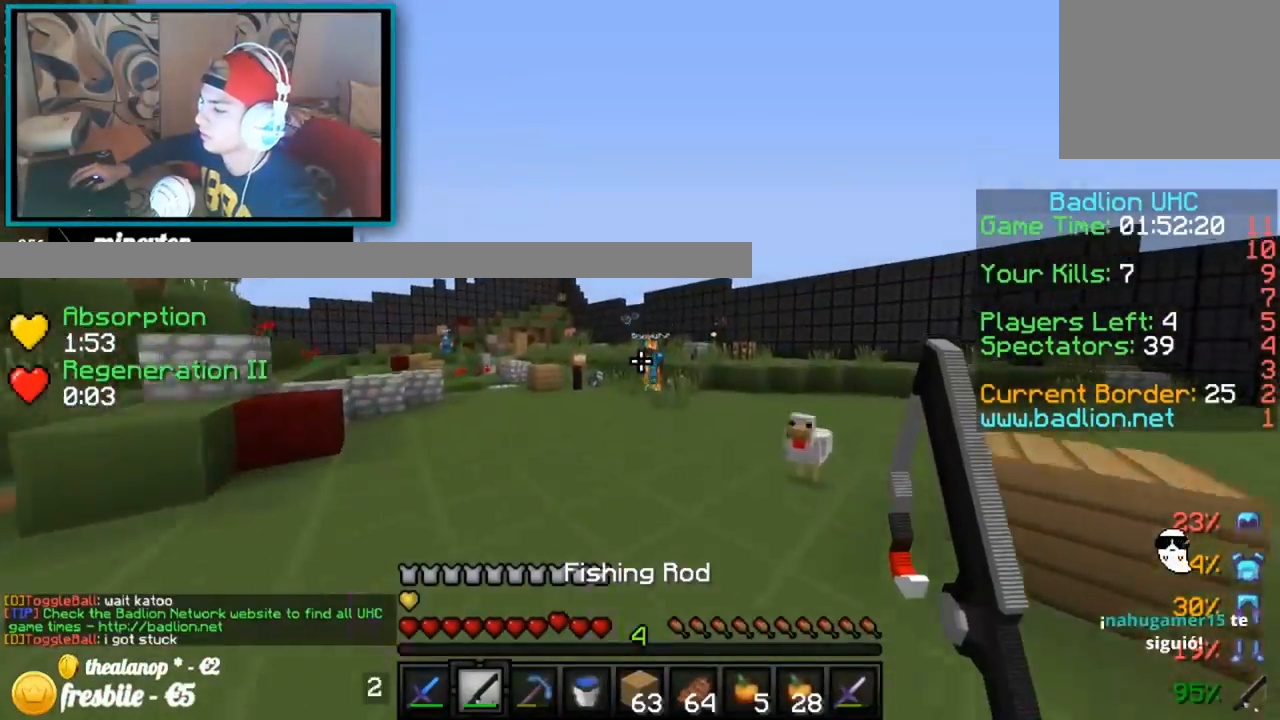
{"keys": ["up"], "events": []}
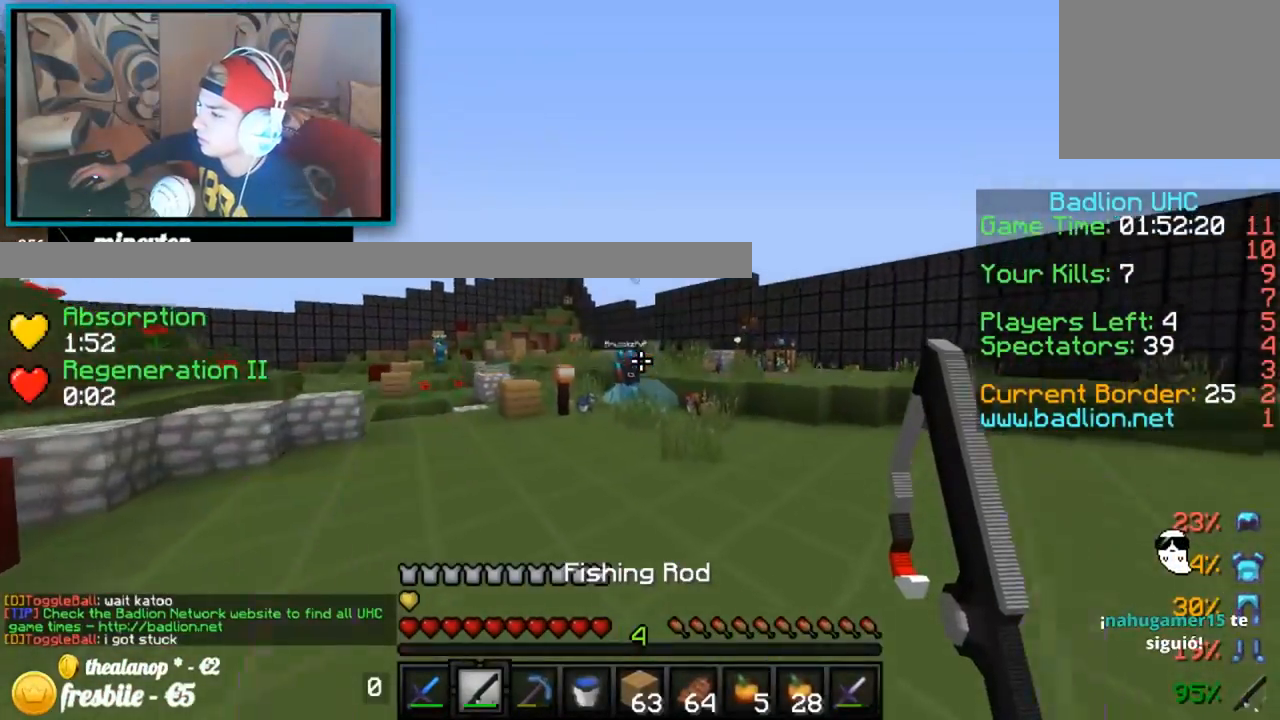
{"keys": ["left", "up"], "events": [[117, "right", "down"], [234, "right", "up"], [317, "left", "down"]]}
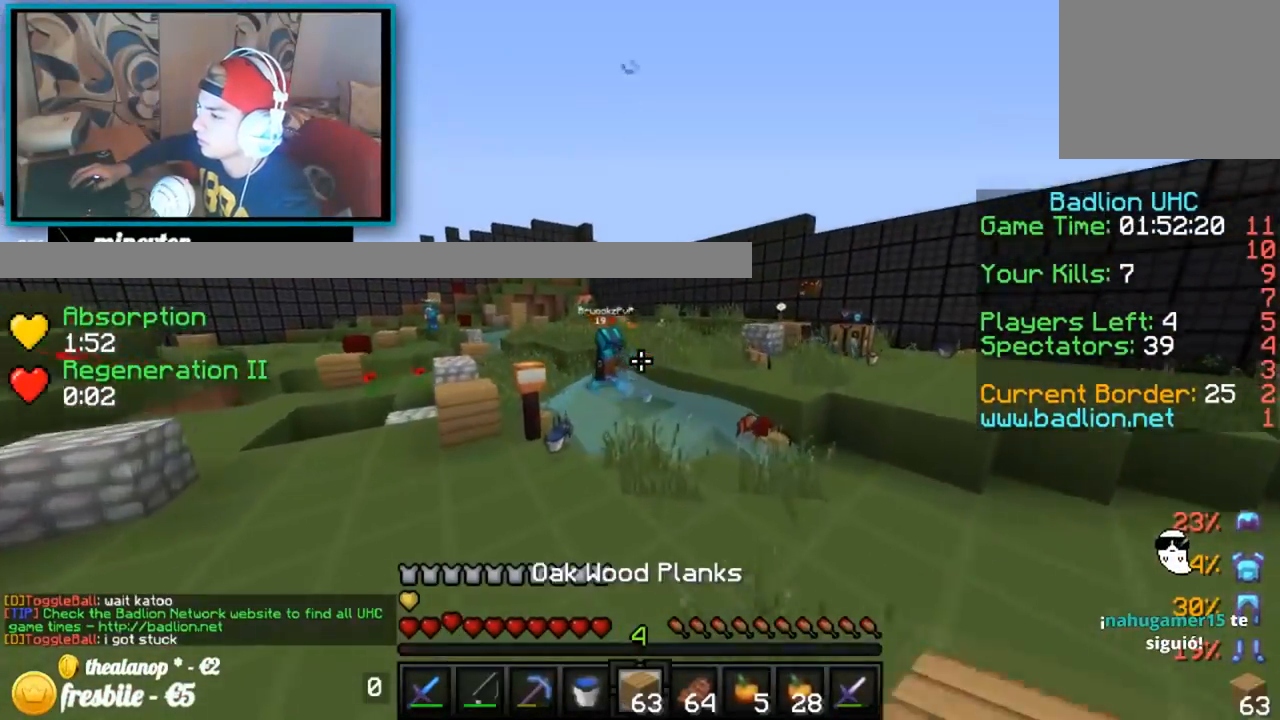
{"keys": ["right", "up"], "events": [[367, "right", "down"], [433, "left", "up"]]}
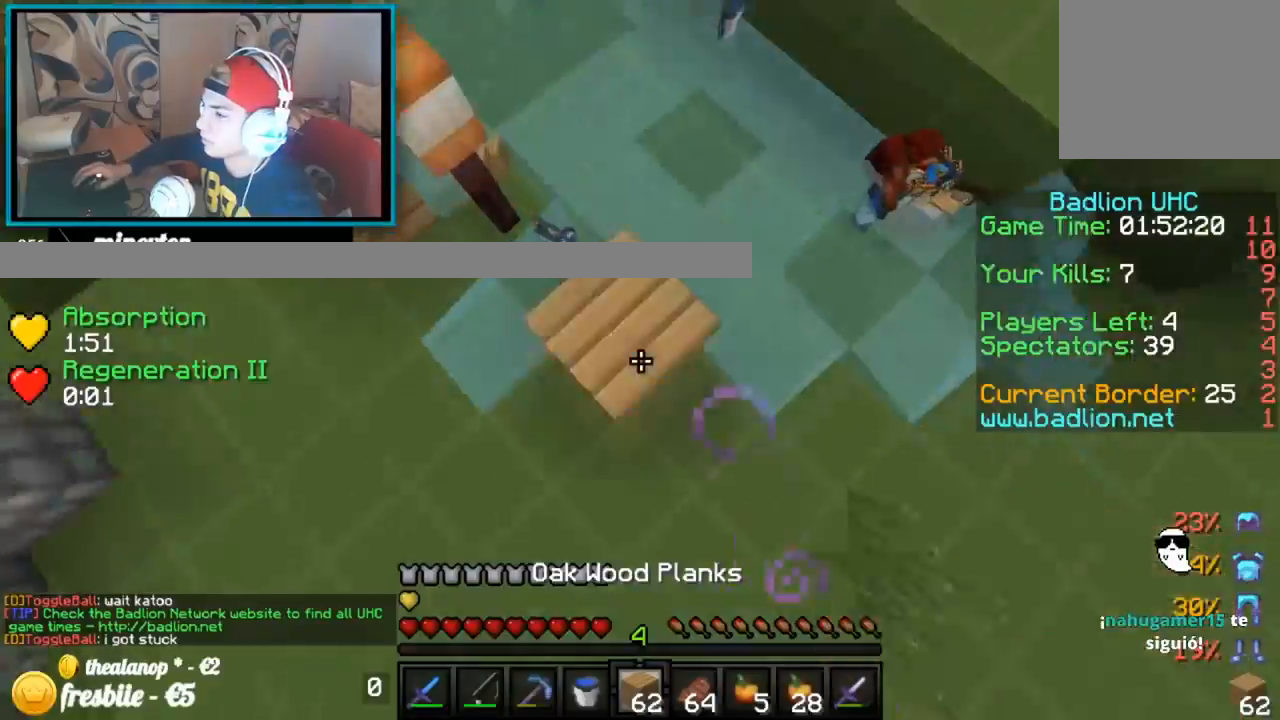
{"keys": ["up"], "events": [[334, "right", "up"]]}
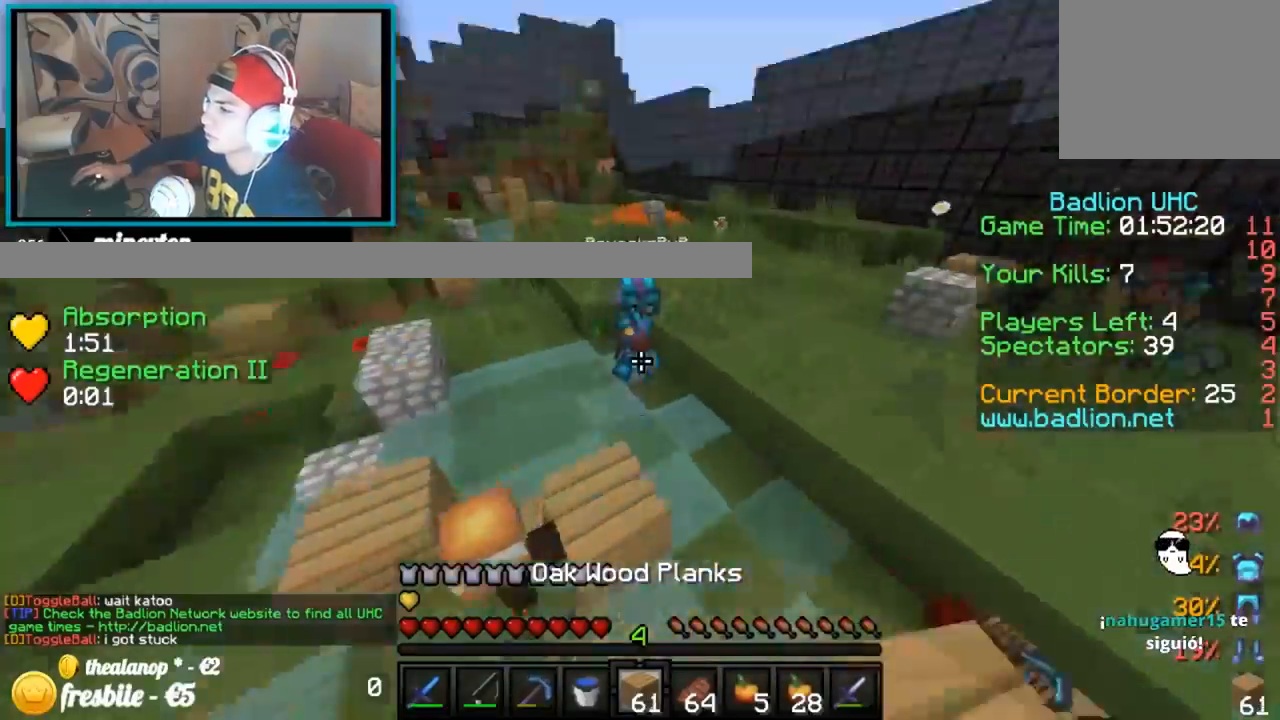
{"keys": ["right", "up"], "events": [[83, "right", "down"], [216, "right", "up"], [417, "right", "down"]]}
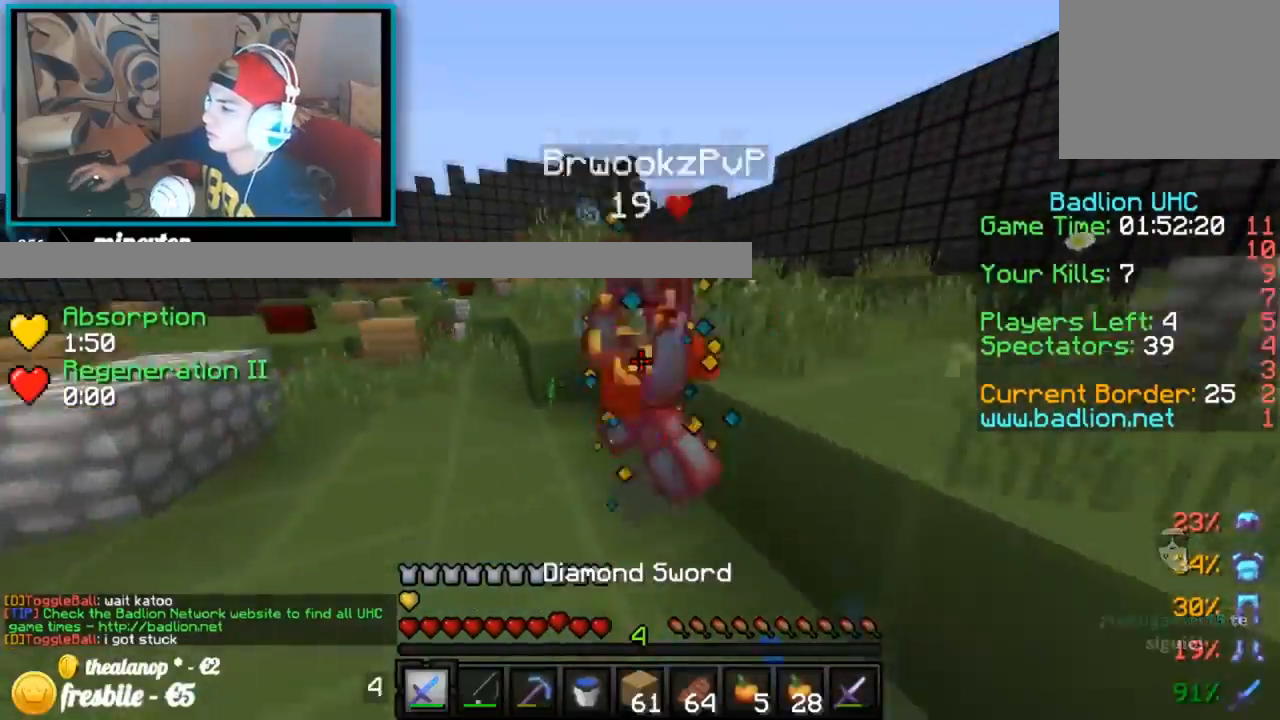
{"keys": ["up"], "events": [[50, "right", "up"], [134, "left", "down"], [501, "left", "up"]]}
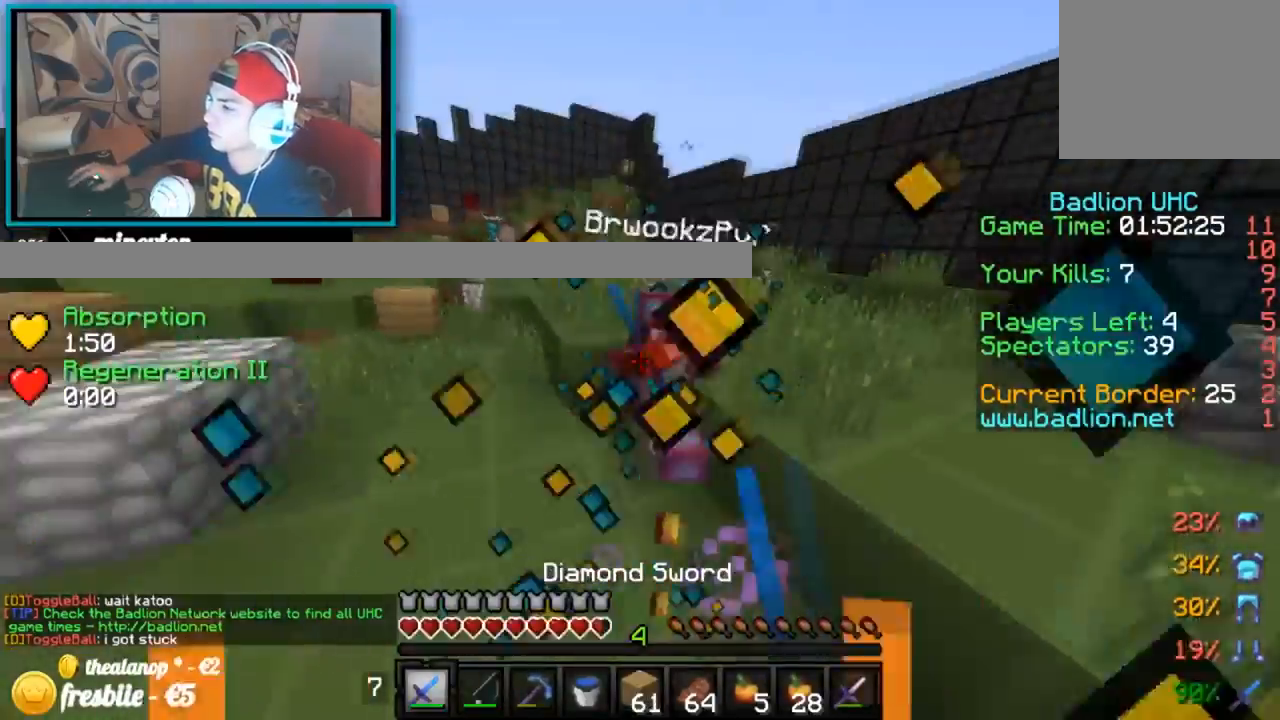
{"keys": ["up"], "events": []}
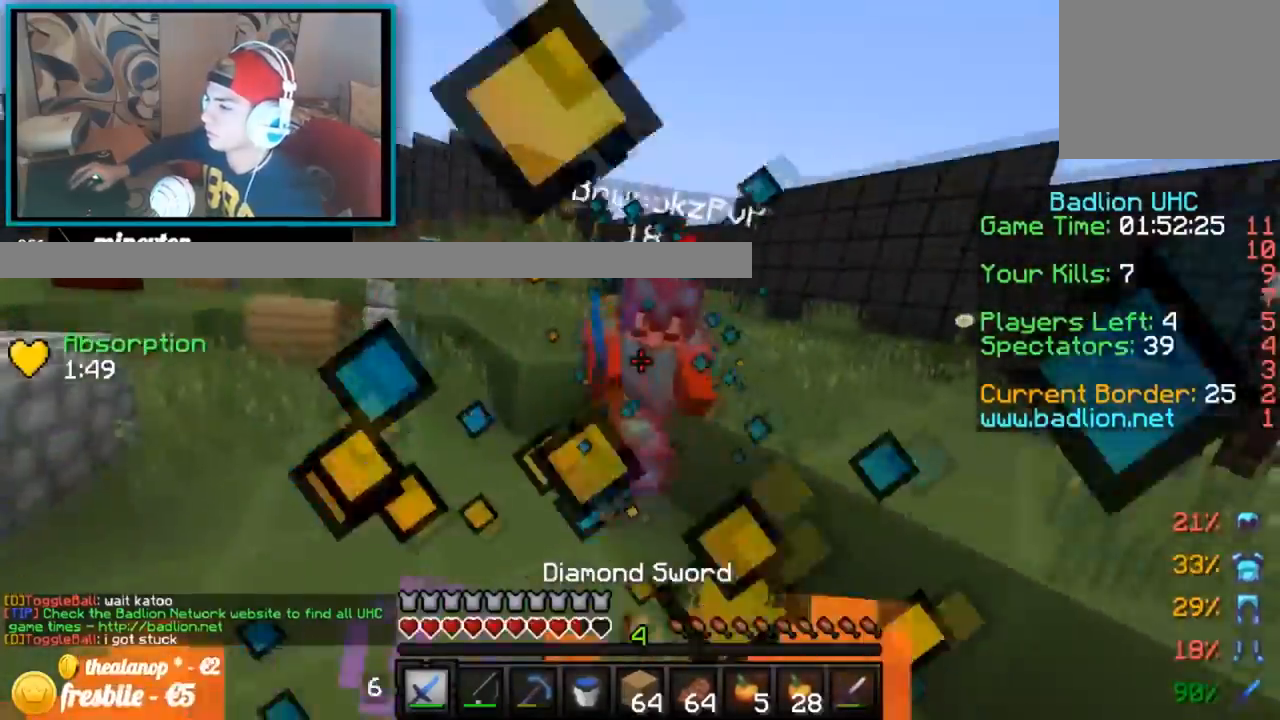
{"keys": ["right", "up"], "events": [[384, "right", "down"]]}
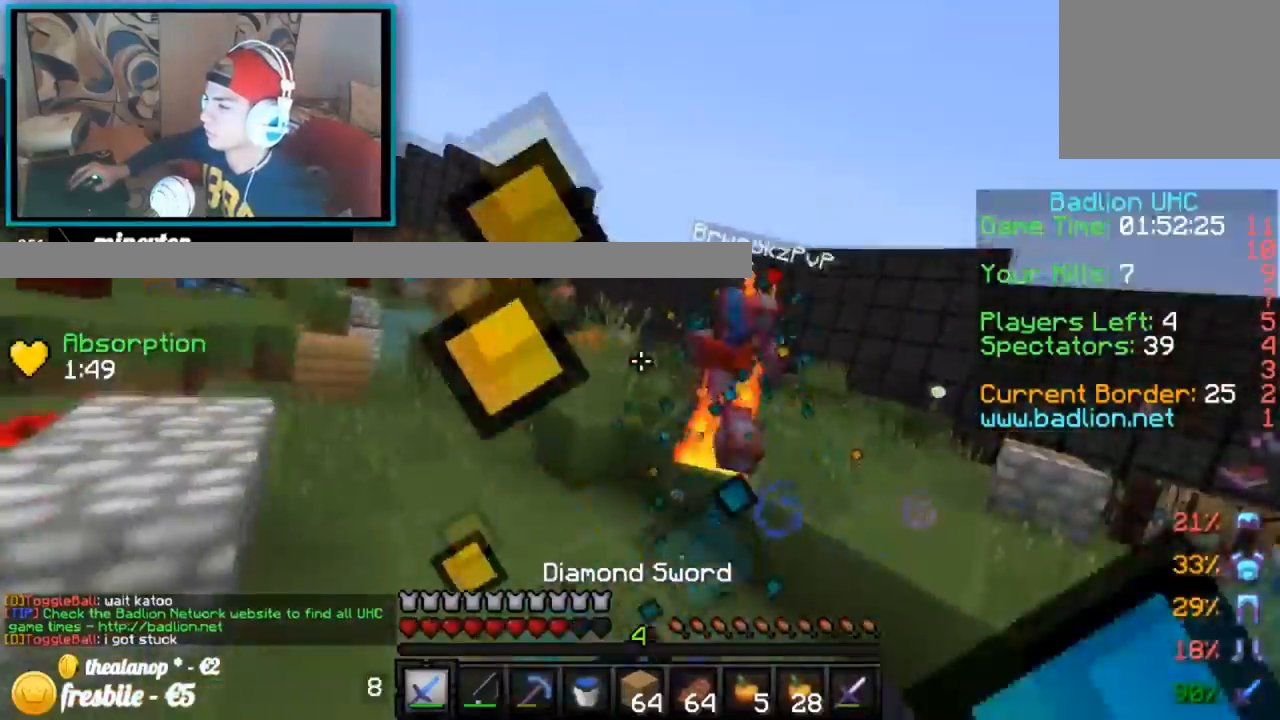
{"keys": ["up"], "events": [[33, "right", "up"], [133, "right", "down"], [300, "right", "up"]]}
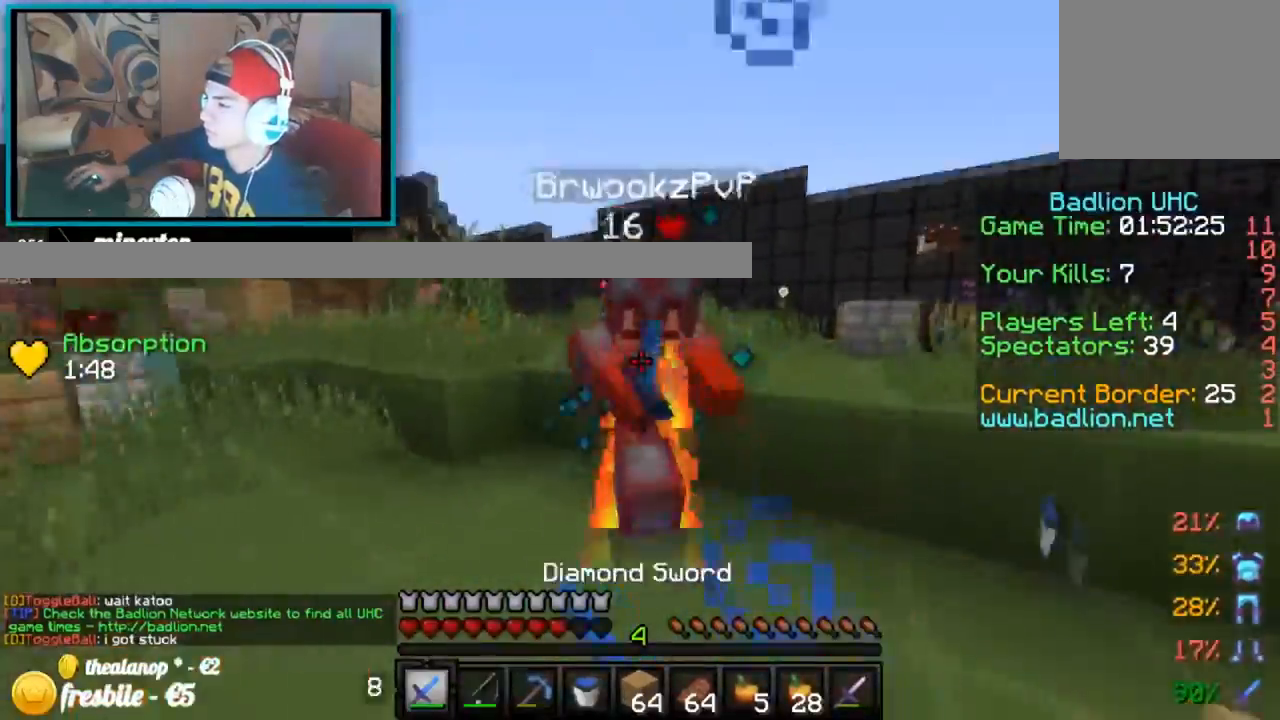
{"keys": ["up"], "events": [[334, "left", "down"], [384, "left", "up"]]}
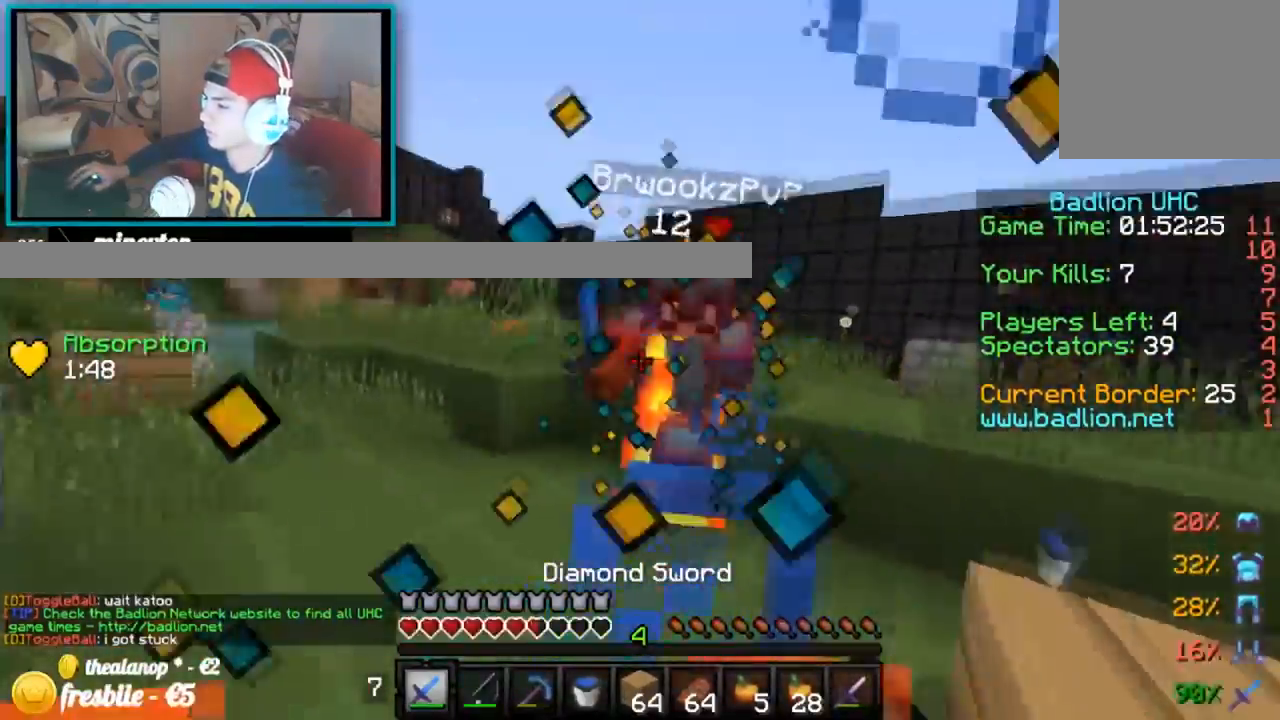
{"keys": ["right", "up"], "events": [[83, "right", "down"]]}
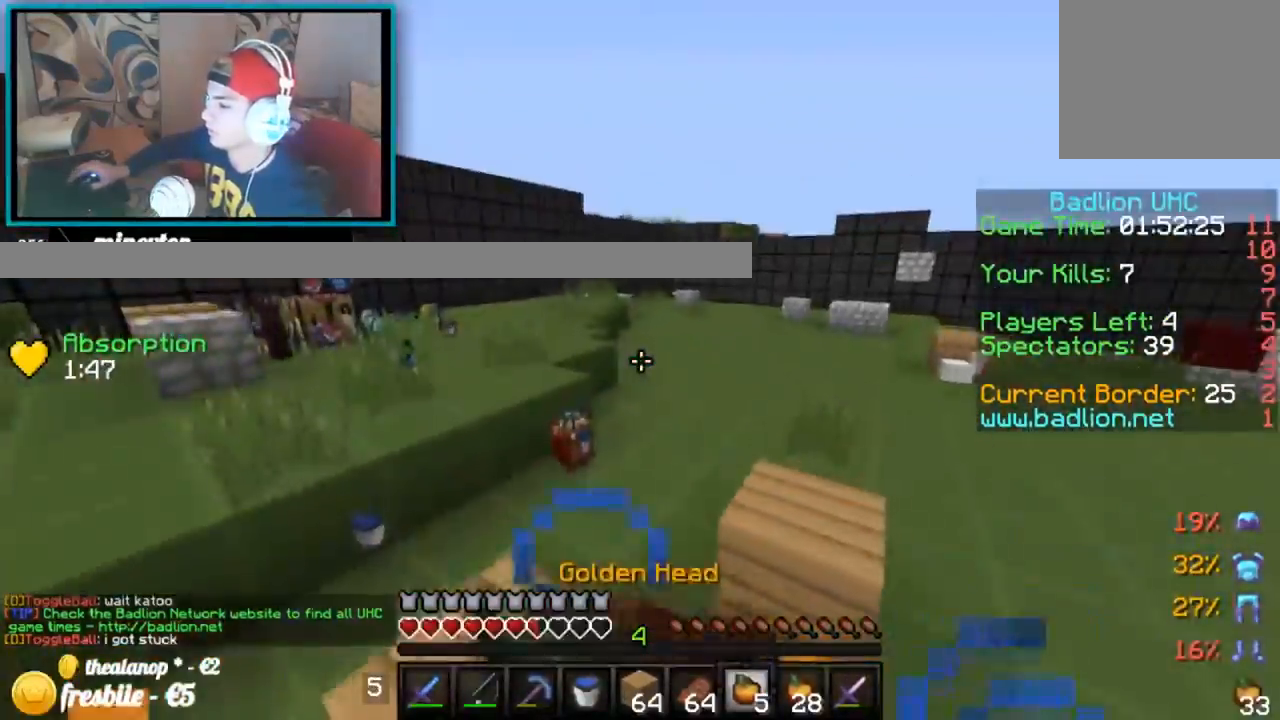
{"keys": ["left", "up"], "events": [[417, "left", "down"], [434, "right", "up"]]}
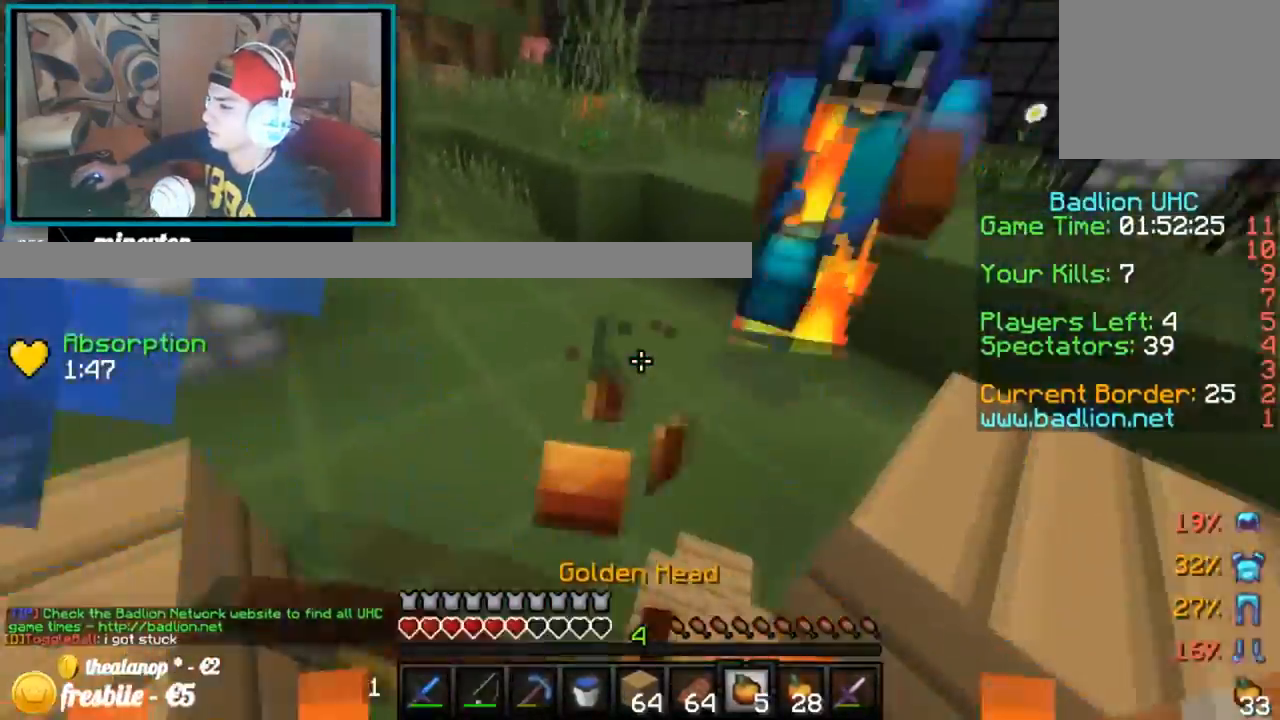
{"keys": ["right", "up"], "events": [[83, "right", "down"], [150, "left", "up"]]}
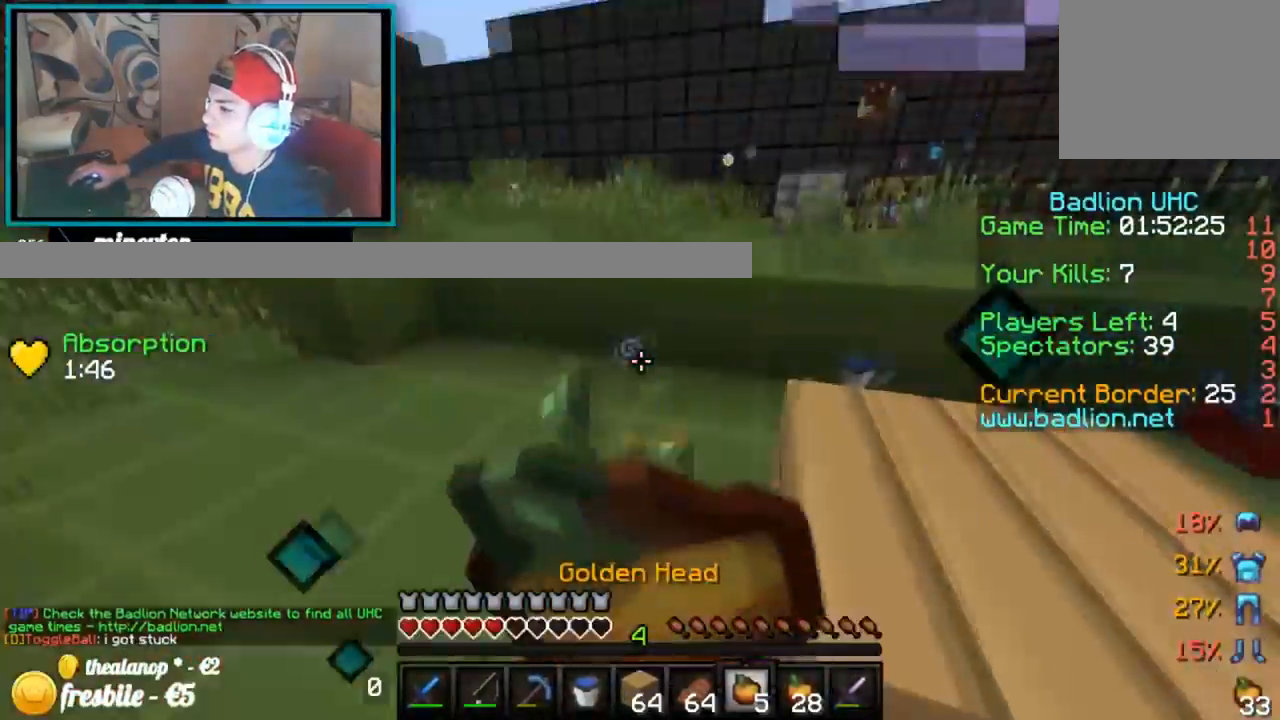
{"keys": ["up"], "events": [[401, "right", "up"]]}
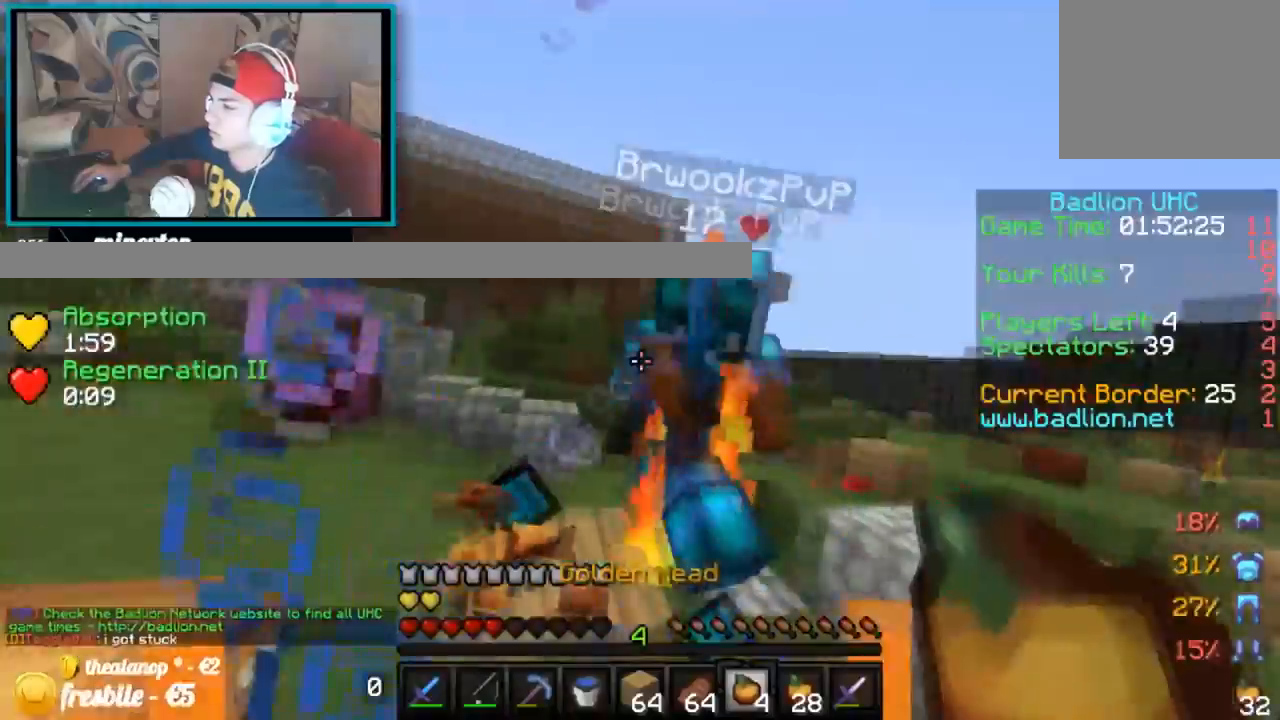
{"keys": ["up"], "events": [[133, "right", "down"], [484, "right", "up"]]}
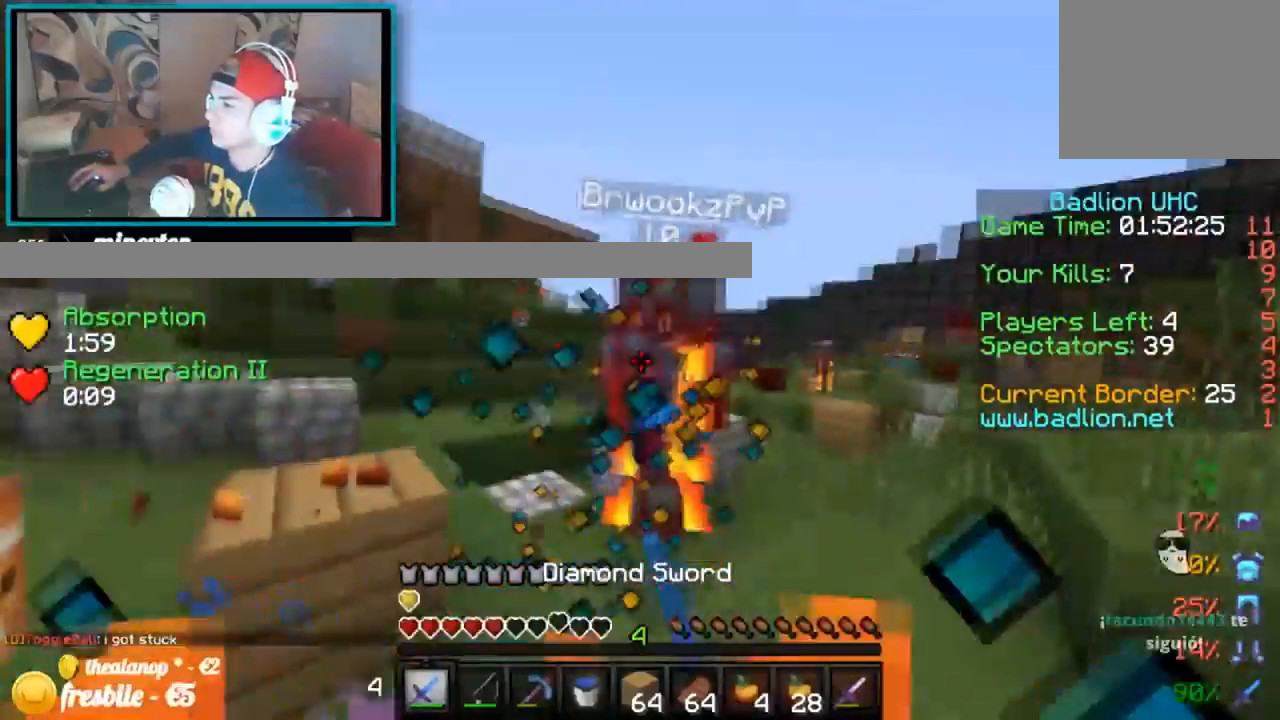
{"keys": ["up"], "events": []}